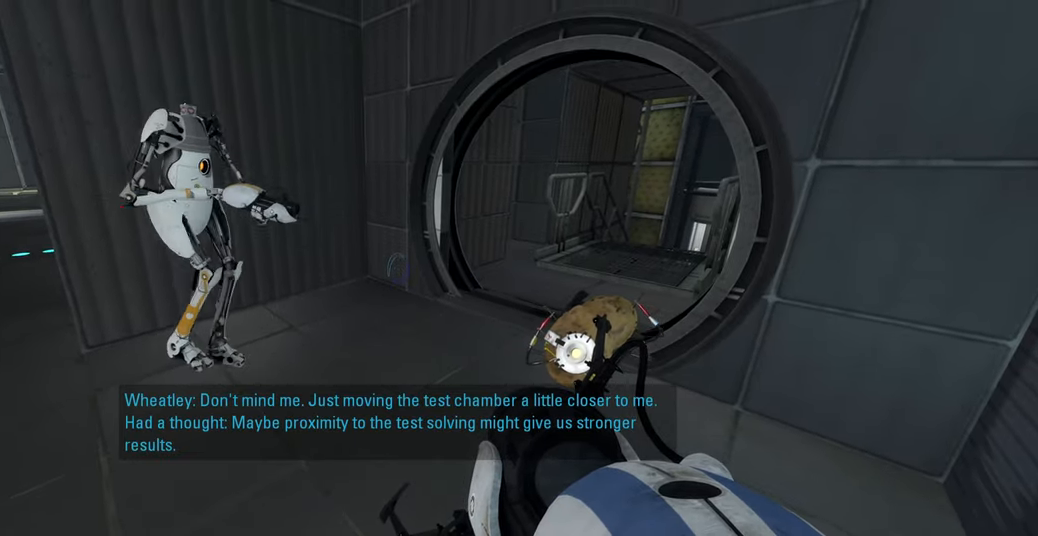
Gameplay with keyboard and mouse; each line is a JSON object with the keys and mouse buttons held at the frame after it. "events" lists presses ("down") and releases ("up") of "a", "ctrl", "d", "e", "f", "q", "r", "s", "shift", "space", "tab", "w", "mouse_left", "mouse_wheel", "mouse_right", "mouse_mb4" and "mouse_mb5" between this image and that frame as [ms after this image, input, new state], when the widget could be followed in between. "mouse_left", "mouse_wheel", "mouse_right", "mouse_mb4", "mouse_mb5" = the "left", "wheel", "right", "mb4", "mb5" buttons of the "mouse" list. No other keys are recorded. "wheel" means that the mouse wheel is clicked or scrolled. Mouse movement is not recorded.
{"keys": ["a", "s"], "mouse": [], "events": [[117, "a", "down"], [367, "s", "down"]]}
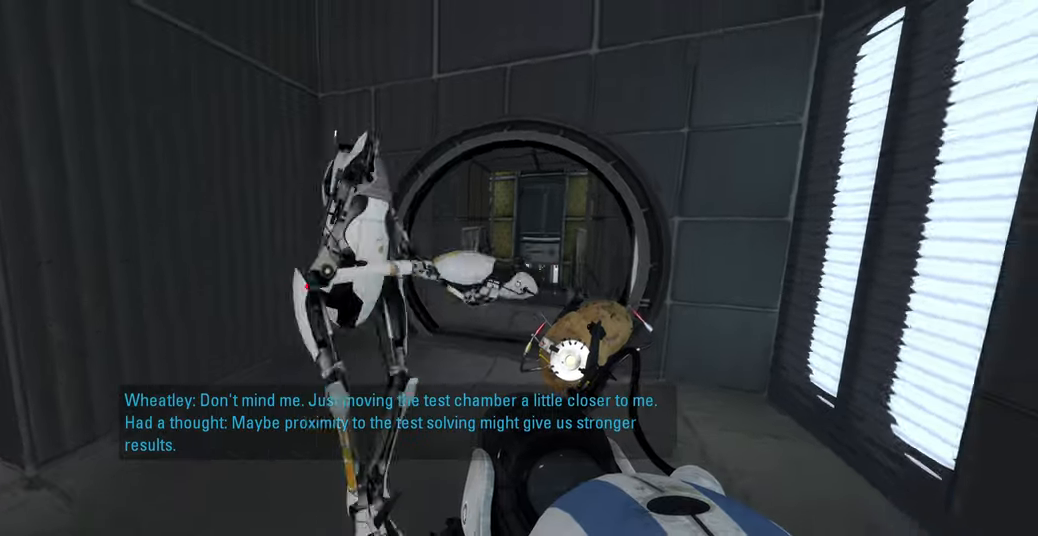
{"keys": ["a"], "mouse": [], "events": [[166, "s", "up"]]}
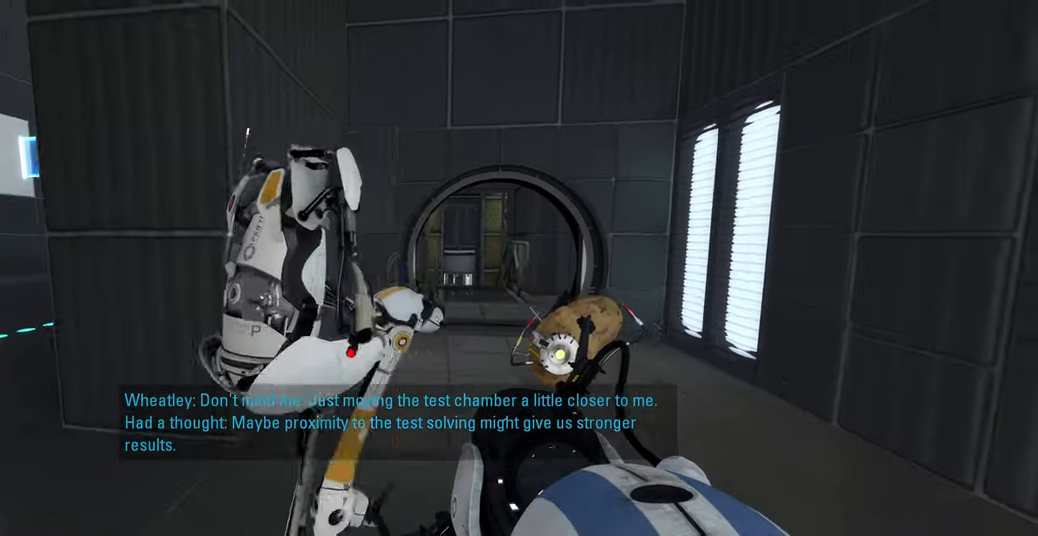
{"keys": [], "mouse": [], "events": [[216, "a", "up"]]}
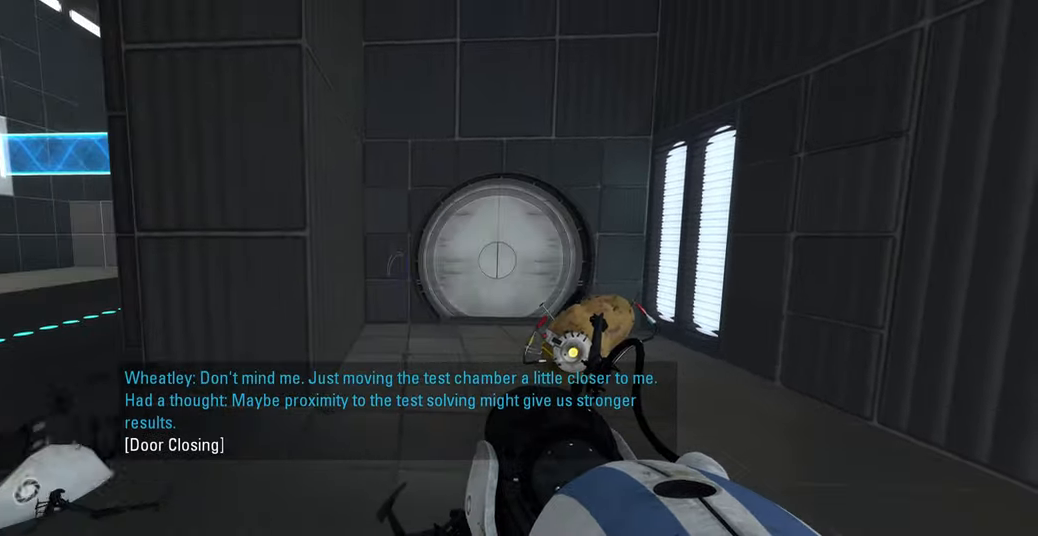
{"keys": ["w"], "mouse": [], "events": [[100, "w", "down"], [216, "a", "down"], [366, "a", "up"]]}
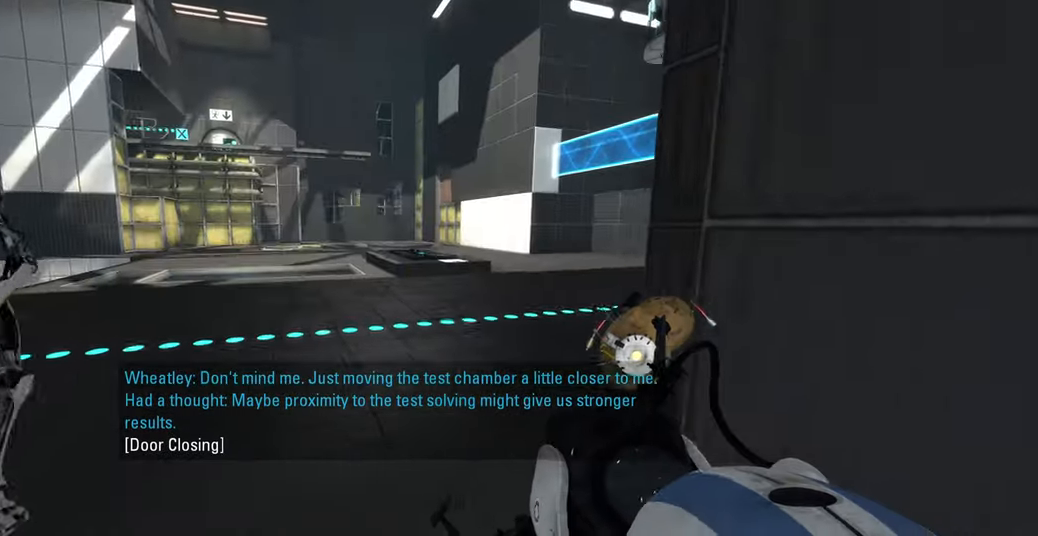
{"keys": ["w"], "mouse": [], "events": [[316, "d", "down"], [416, "d", "up"]]}
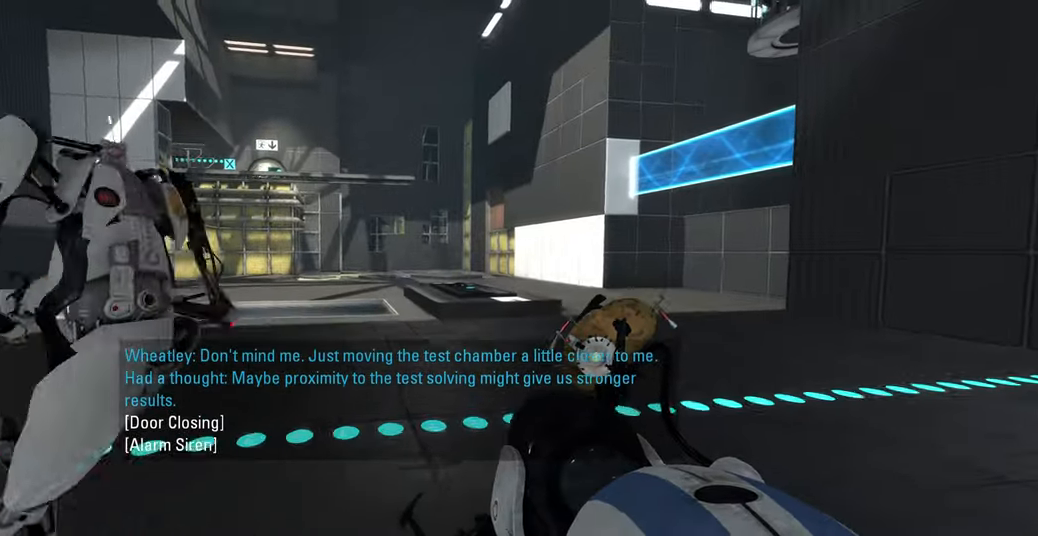
{"keys": ["w"], "mouse": [], "events": [[66, "d", "down"], [133, "w", "up"], [283, "w", "down"], [316, "d", "up"]]}
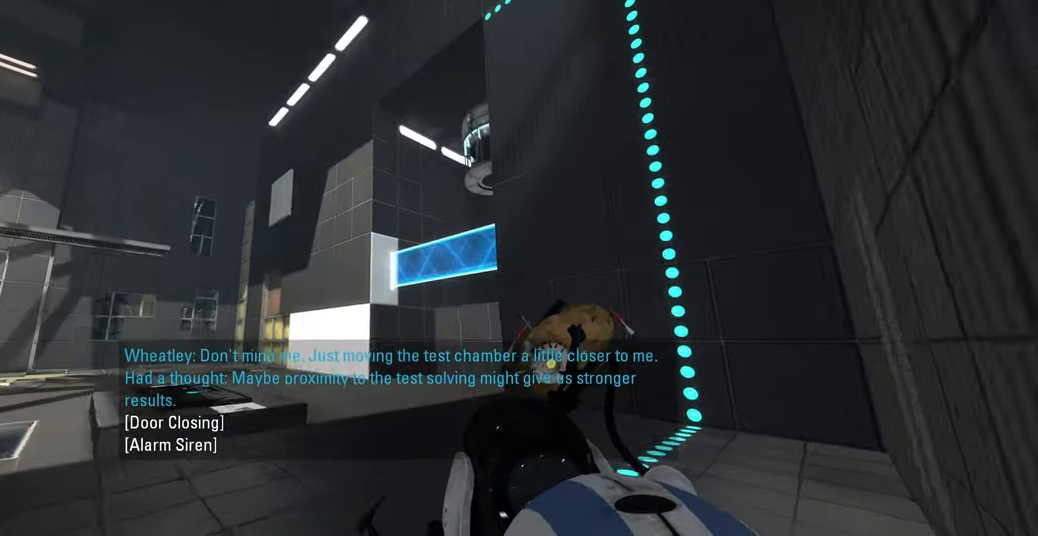
{"keys": ["w"], "mouse": ["left"], "events": [[483, "mouse_left", "down"]]}
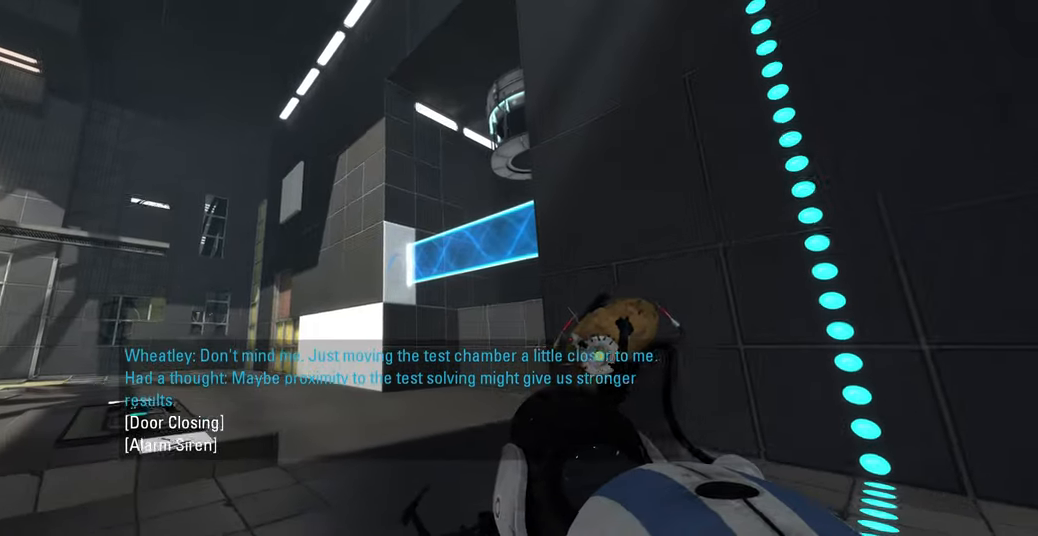
{"keys": [], "mouse": [], "events": [[100, "mouse_left", "up"], [433, "w", "up"]]}
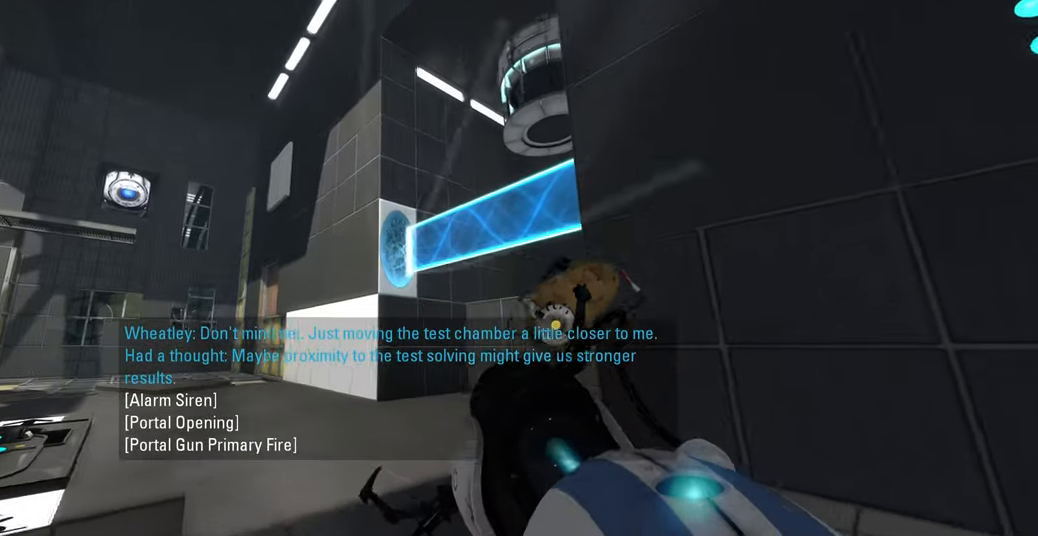
{"keys": [], "mouse": [], "events": []}
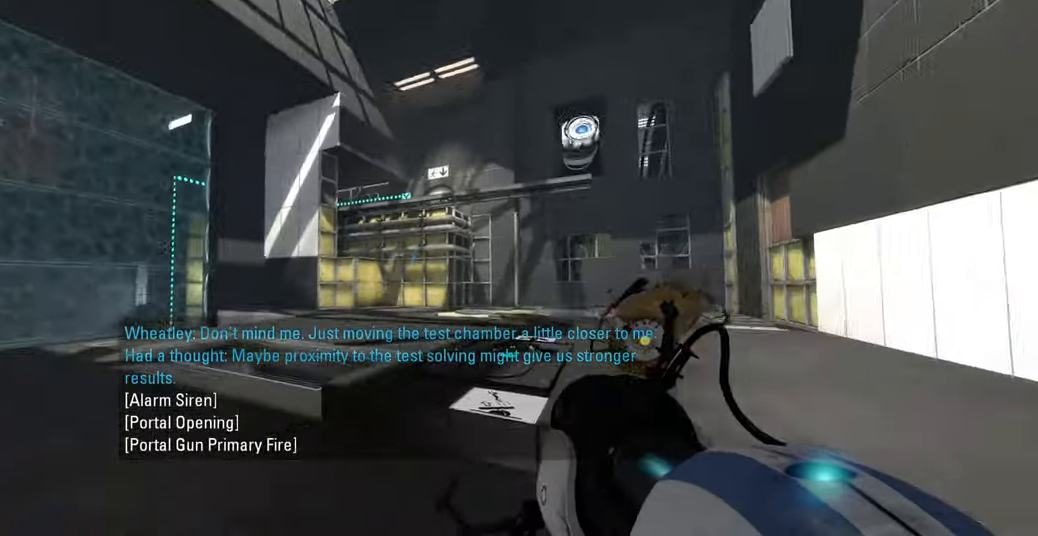
{"keys": [], "mouse": [], "events": []}
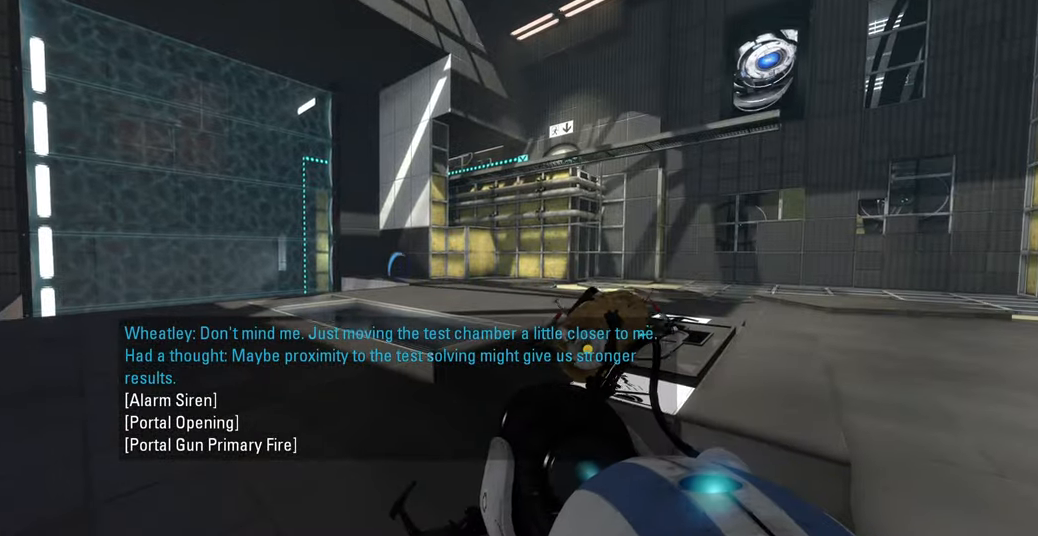
{"keys": ["w"], "mouse": [], "events": [[100, "w", "down"], [233, "a", "down"], [433, "a", "up"]]}
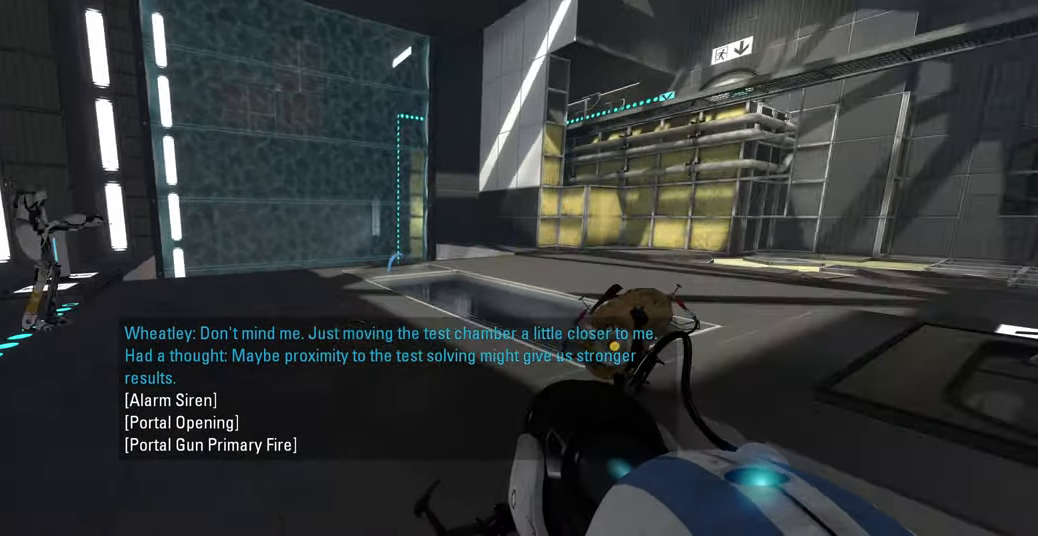
{"keys": ["w"], "mouse": [], "events": []}
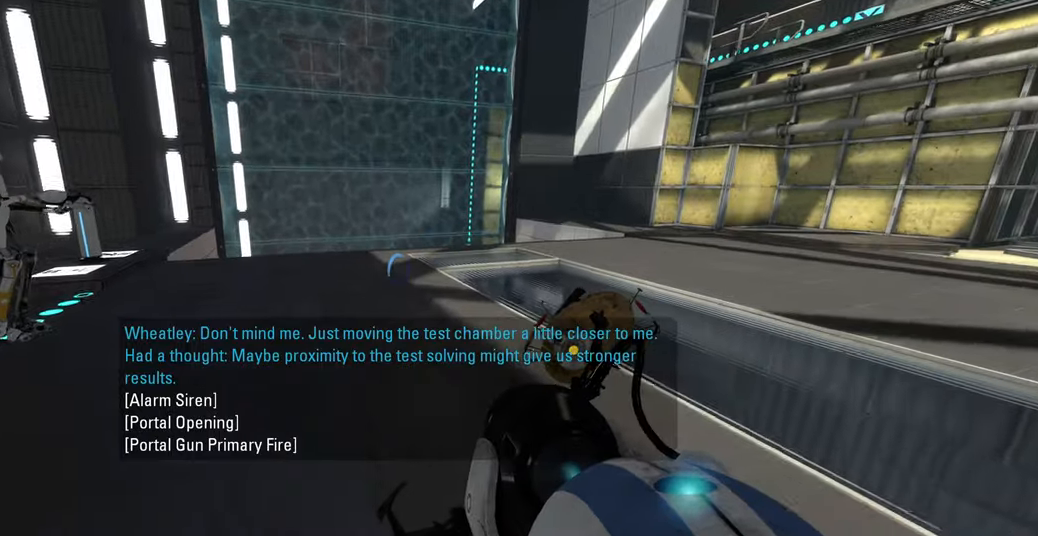
{"keys": [], "mouse": [], "events": [[450, "w", "up"]]}
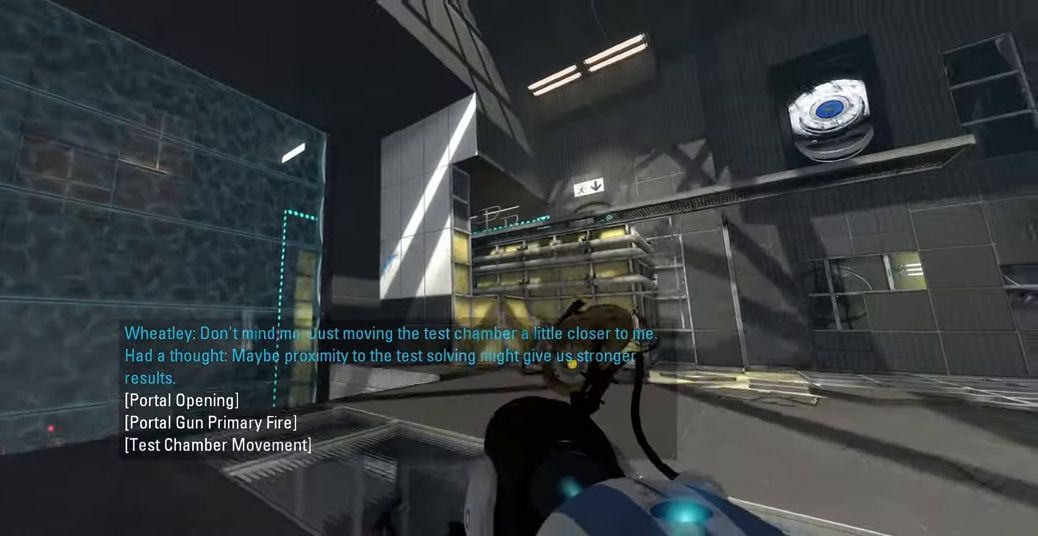
{"keys": [], "mouse": [], "events": []}
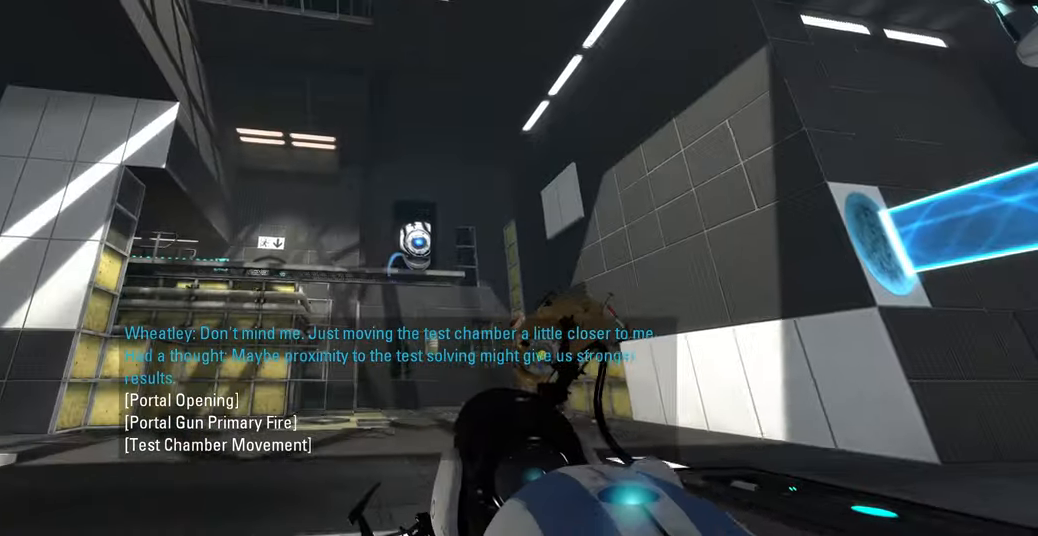
{"keys": ["a"], "mouse": [], "events": [[366, "a", "down"]]}
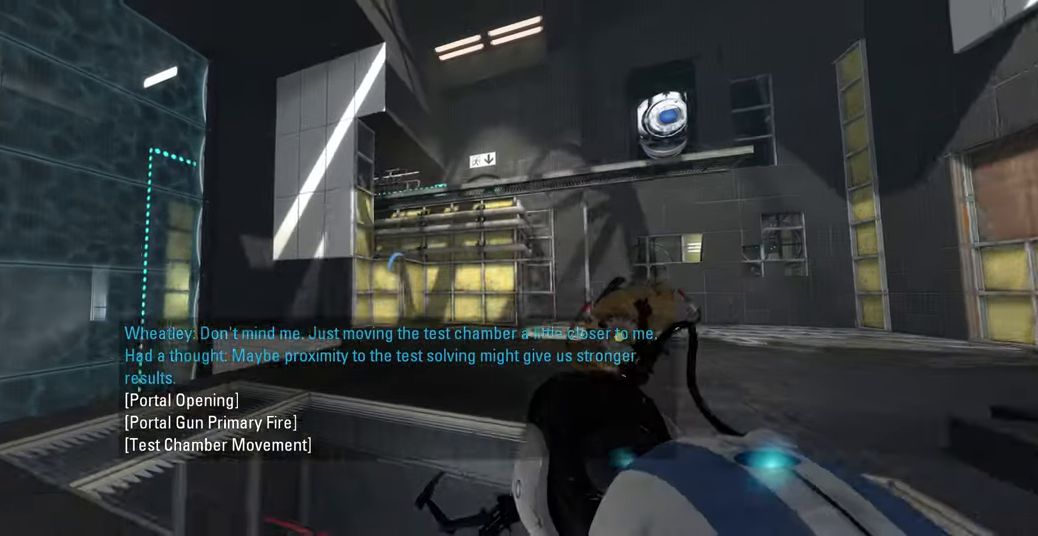
{"keys": ["w"], "mouse": [], "events": [[16, "a", "up"], [233, "d", "down"], [333, "w", "down"], [416, "d", "up"]]}
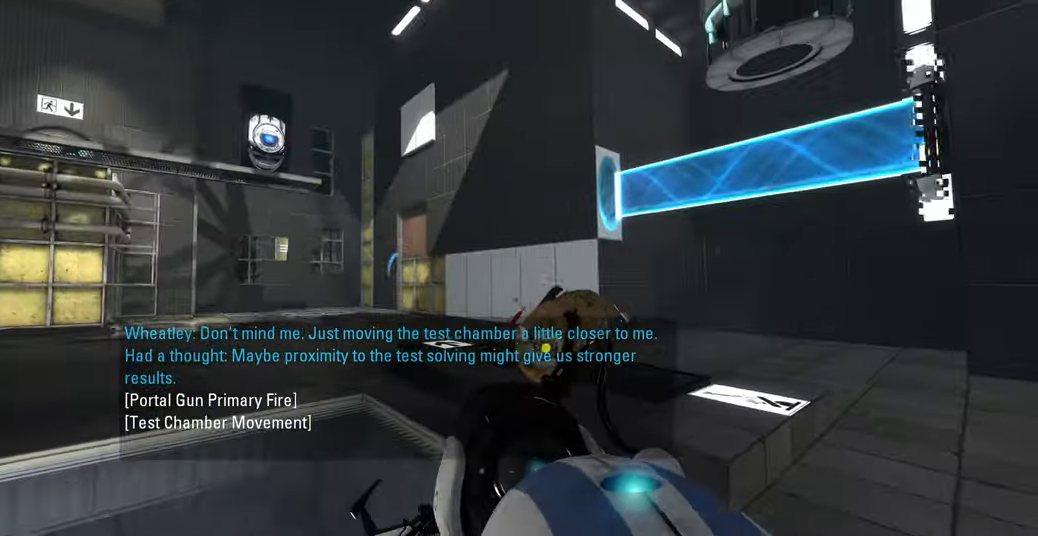
{"keys": ["w"], "mouse": [], "events": [[100, "d", "down"], [200, "d", "up"]]}
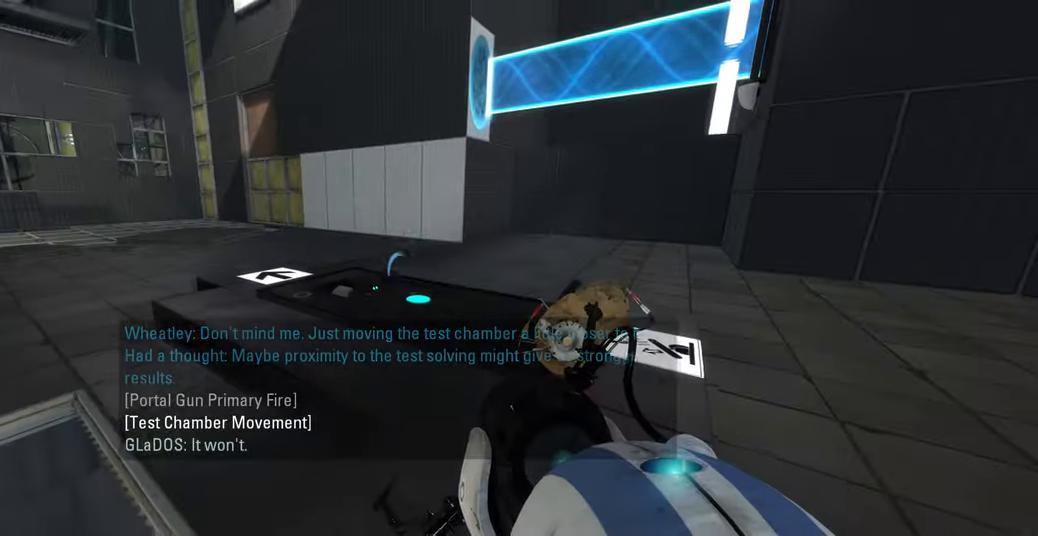
{"keys": ["w"], "mouse": [], "events": []}
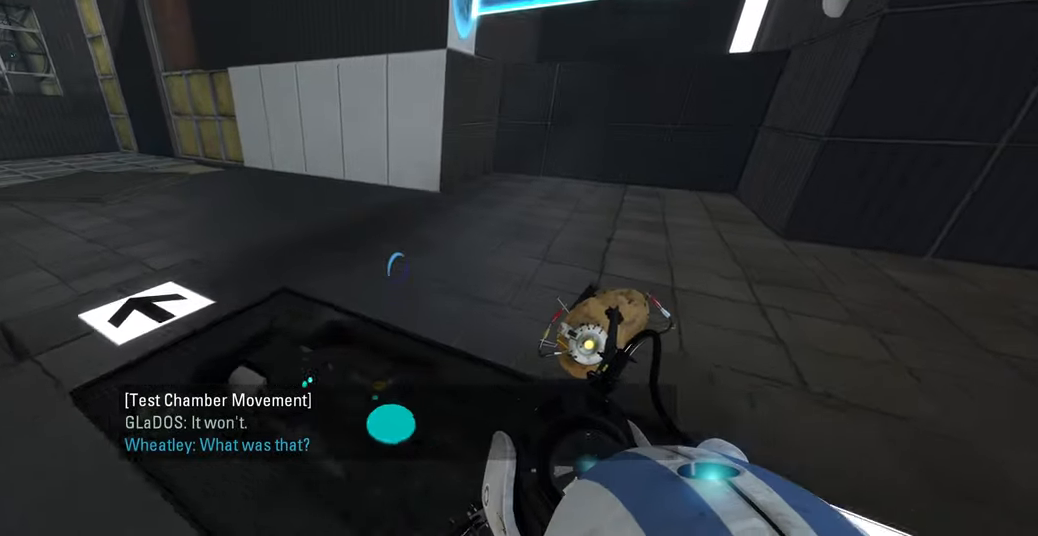
{"keys": [], "mouse": [], "events": [[216, "w", "up"]]}
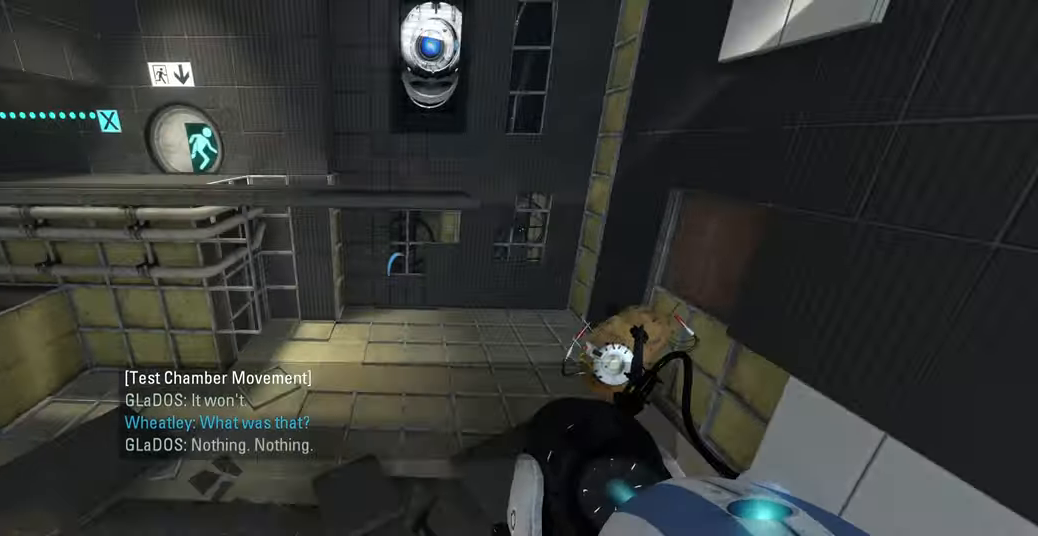
{"keys": [], "mouse": [], "events": []}
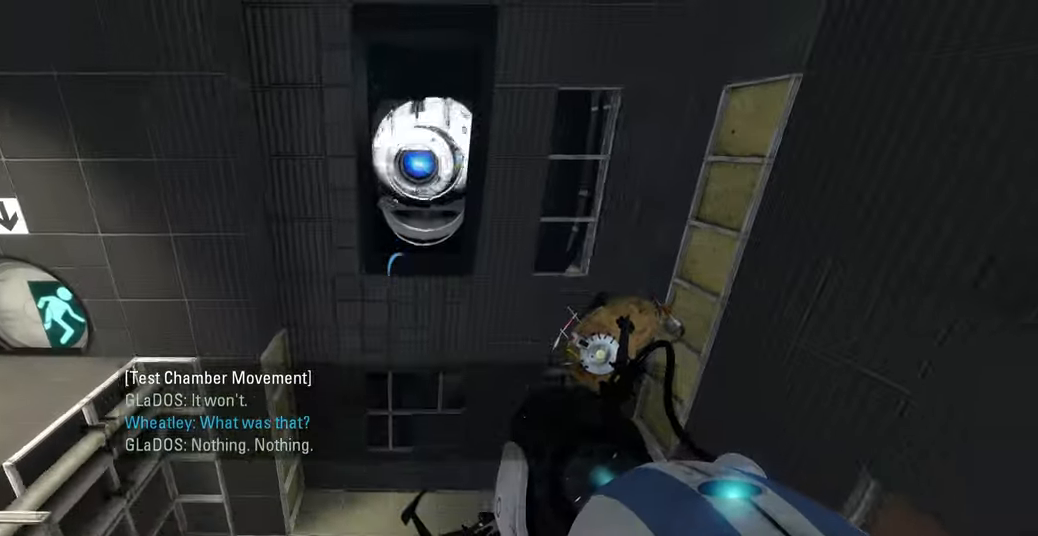
{"keys": [], "mouse": [], "events": []}
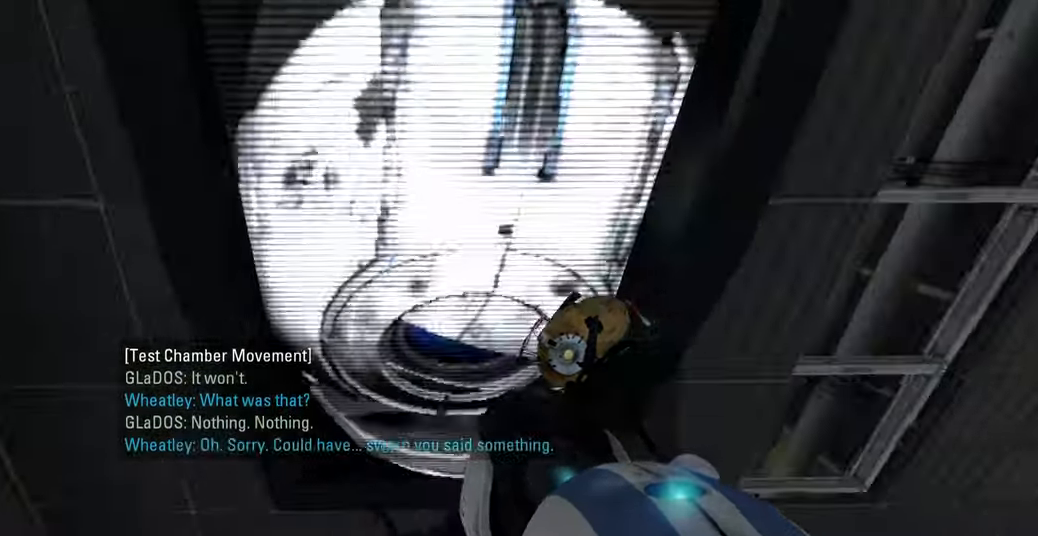
{"keys": [], "mouse": [], "events": []}
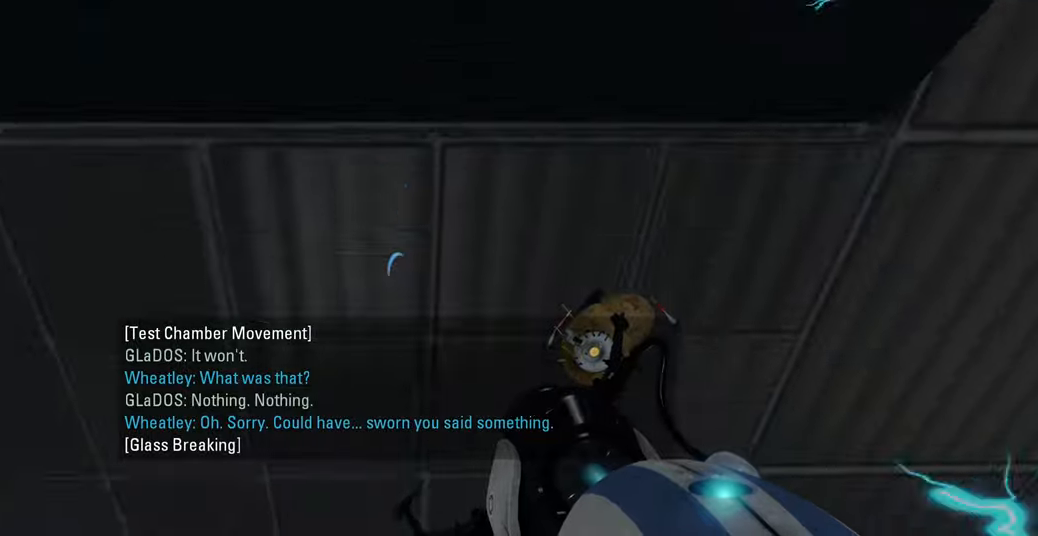
{"keys": [], "mouse": [], "events": []}
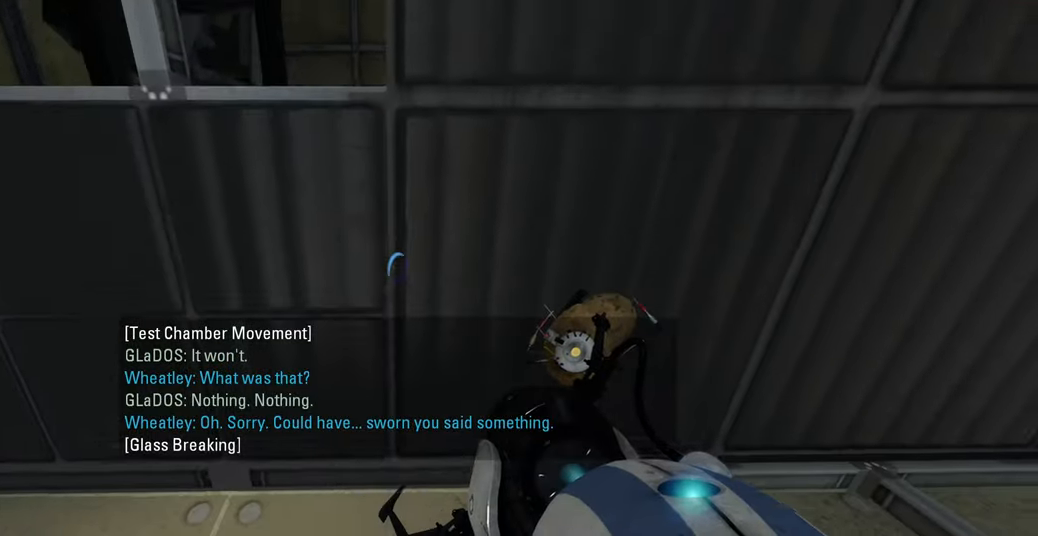
{"keys": [], "mouse": [], "events": []}
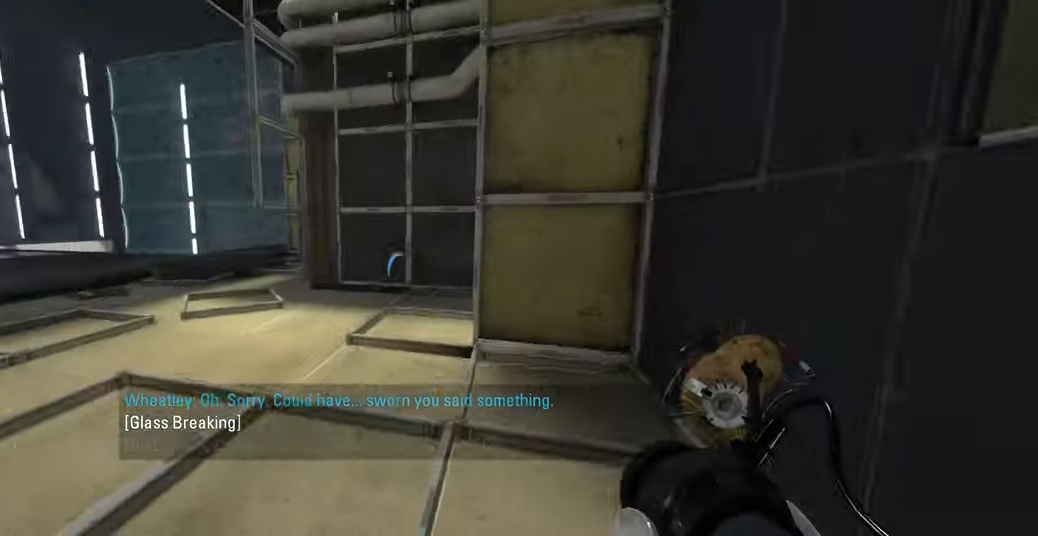
{"keys": ["w"], "mouse": [], "events": [[67, "w", "down"]]}
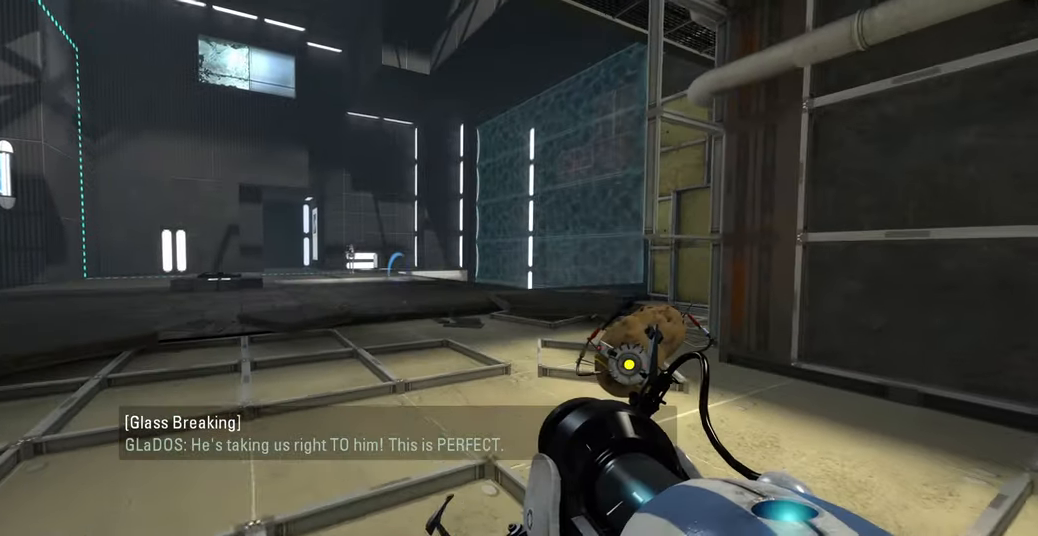
{"keys": ["w"], "mouse": [], "events": []}
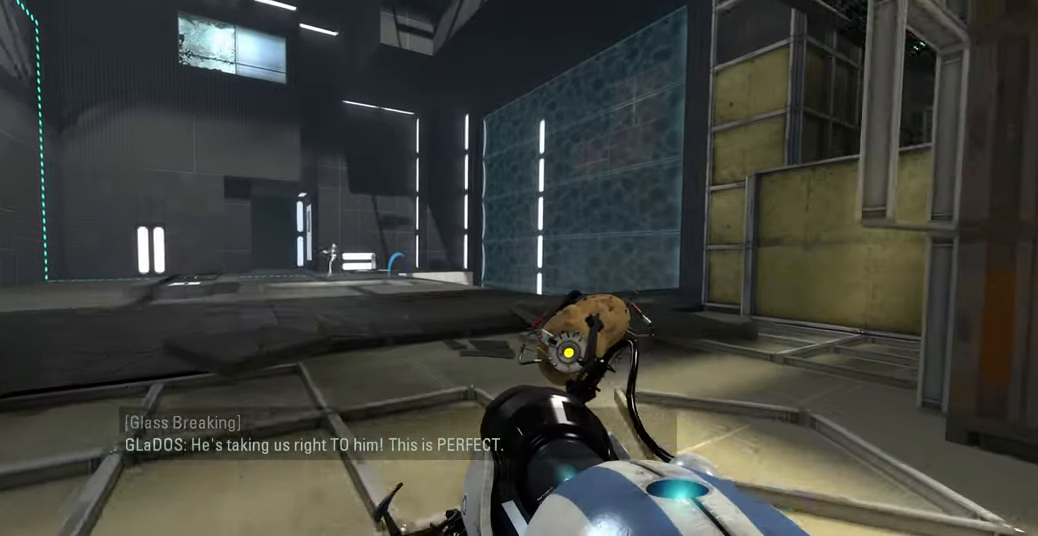
{"keys": ["w"], "mouse": [], "events": []}
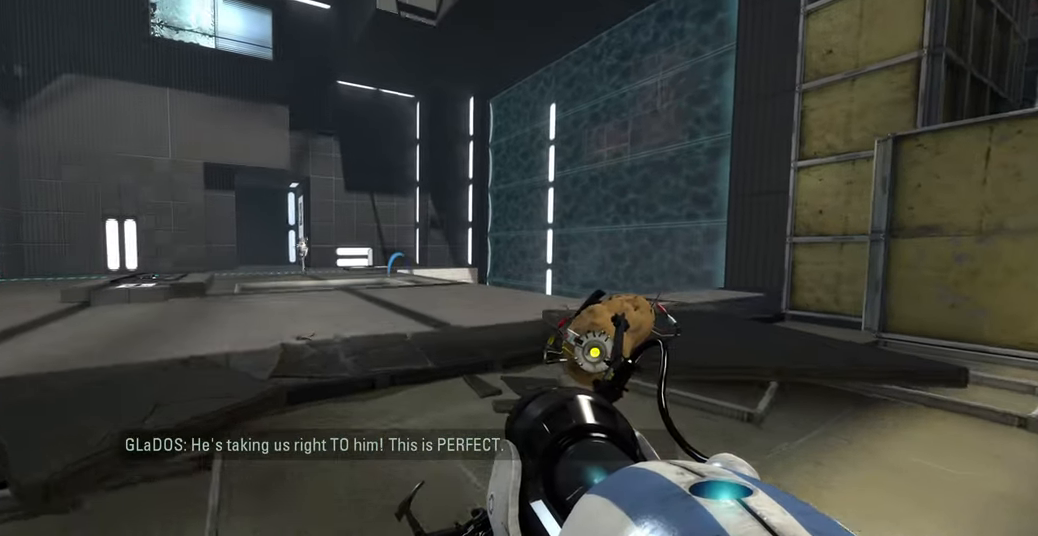
{"keys": ["w"], "mouse": [], "events": []}
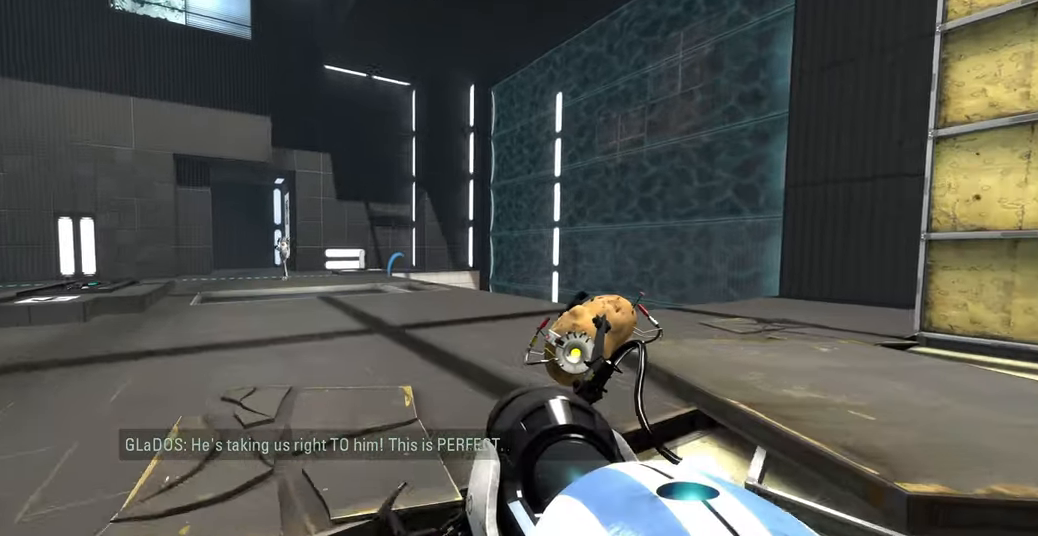
{"keys": ["d"], "mouse": [], "events": [[217, "d", "down"], [284, "w", "up"]]}
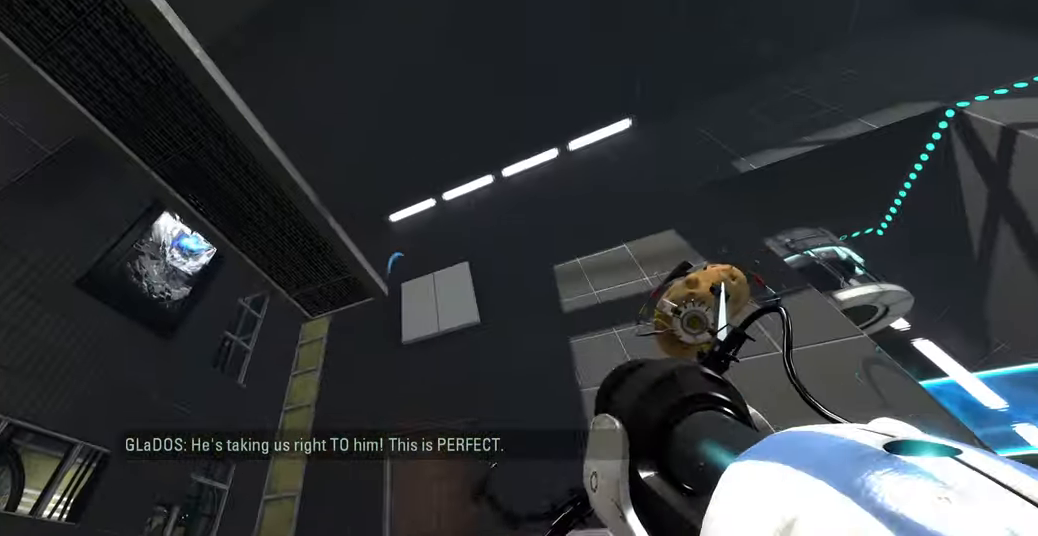
{"keys": ["d", "w"], "mouse": [], "events": [[167, "s", "down"], [284, "s", "up"], [484, "w", "down"]]}